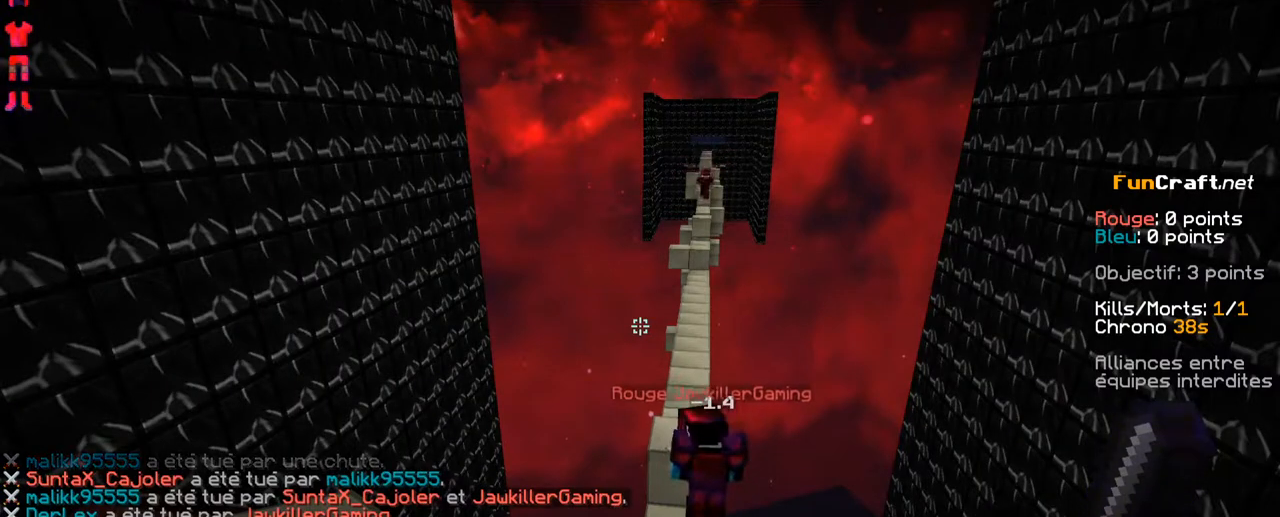
Gameplay with keyboard; each line is a JSON object with the keys held at the frame after it. "events" lists presses ("down") and releases ("up") of "d", "q", "s", "shift", "space" and "z" between this image and that frame as [ms after this image, input, new state], when the widget could be followed in between. No other keys are recorded. Mouse input is not recorded.
{"keys": ["z"], "events": [[417, "z", "down"]]}
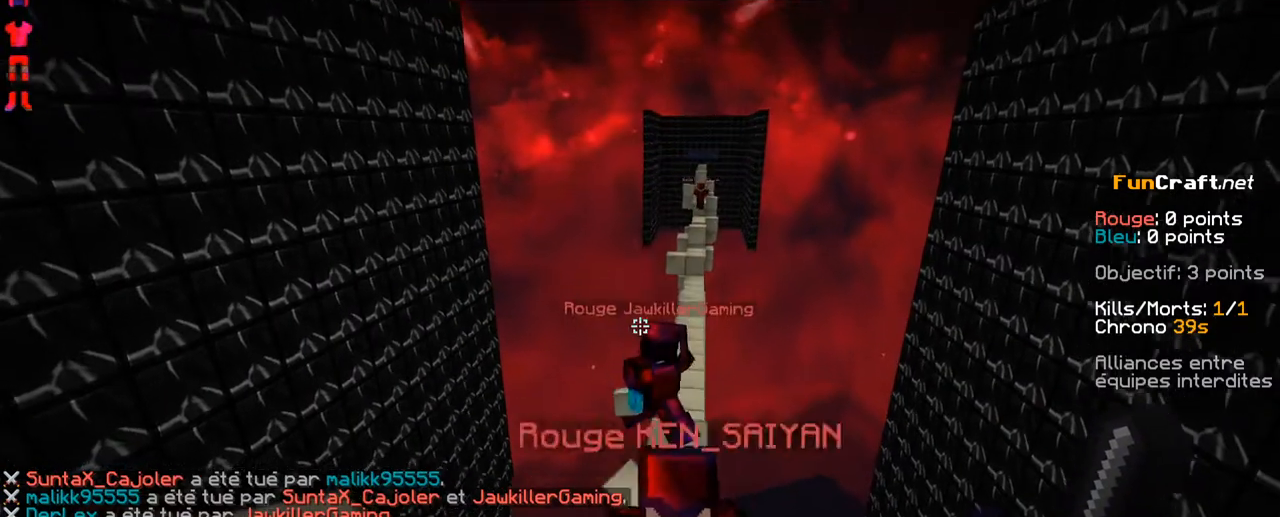
{"keys": ["space", "z"], "events": [[317, "space", "down"]]}
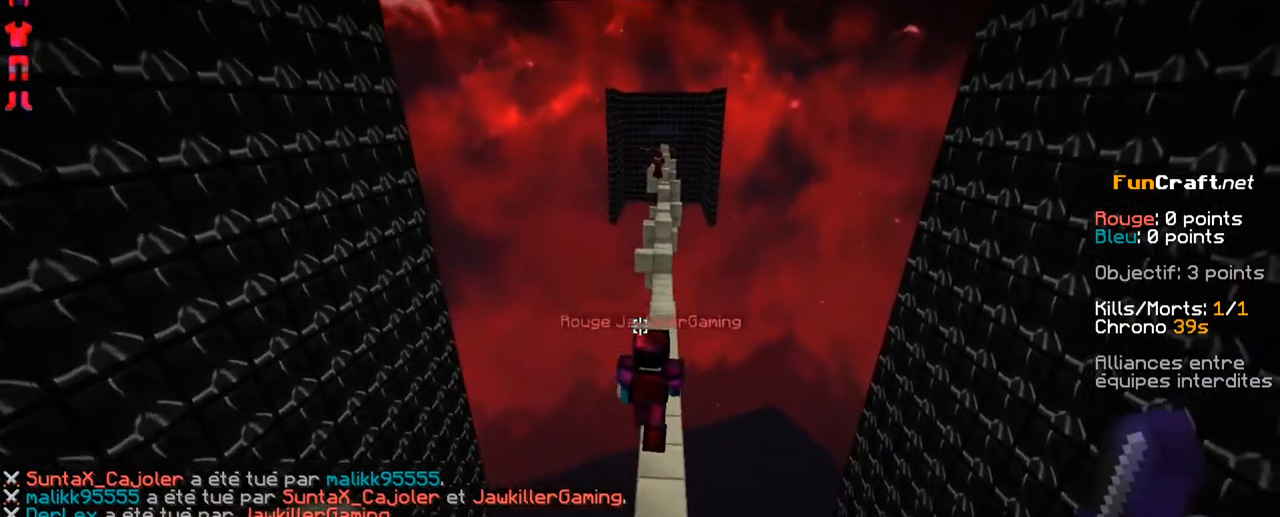
{"keys": ["d", "z"], "events": [[117, "space", "up"], [367, "d", "down"]]}
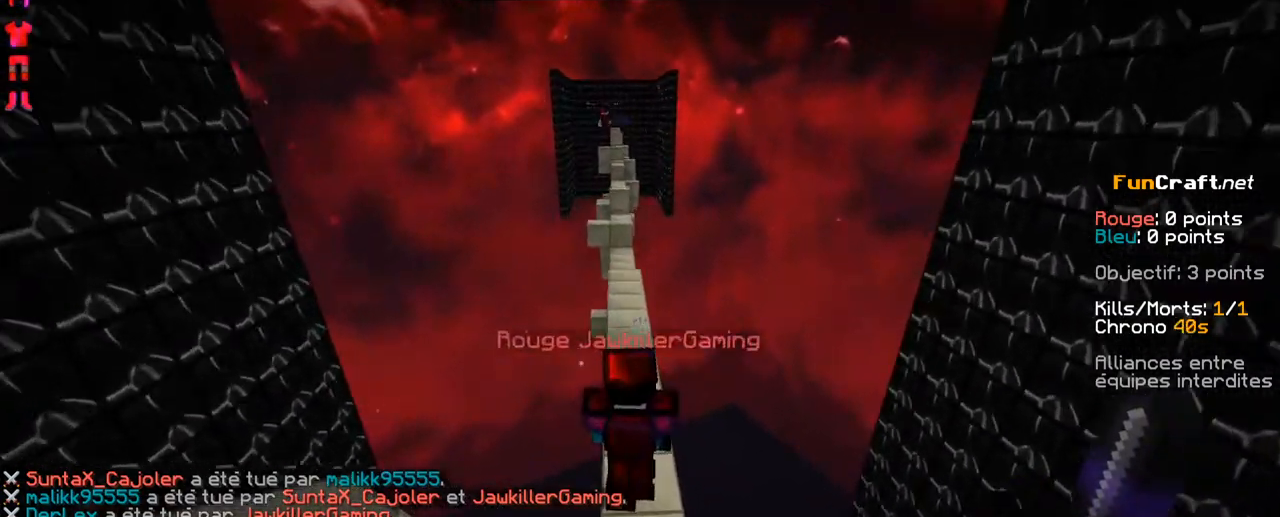
{"keys": ["z"], "events": [[67, "d", "up"]]}
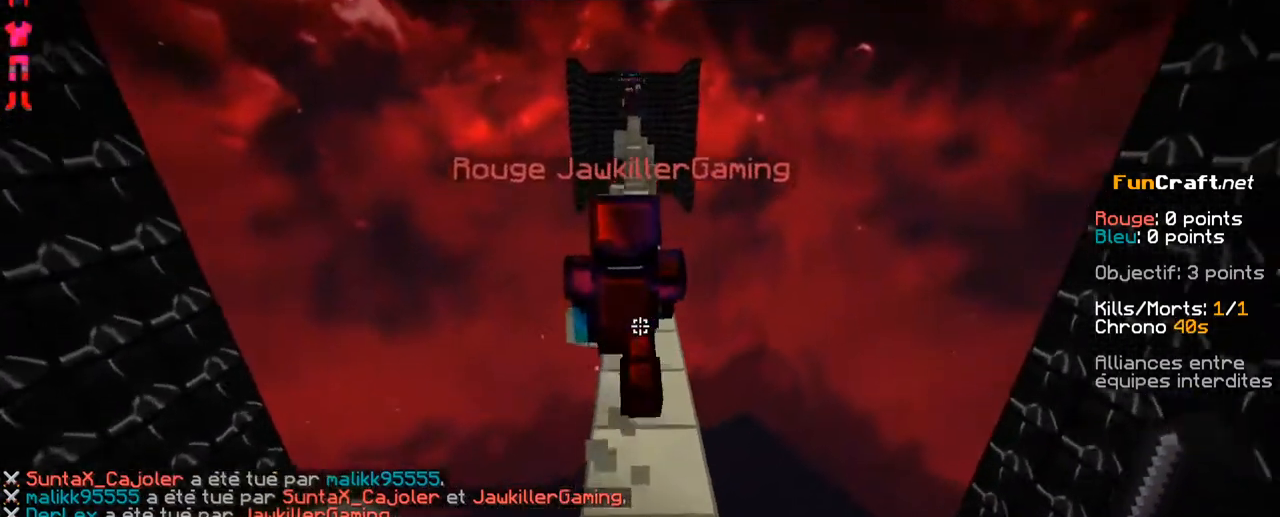
{"keys": ["z"], "events": []}
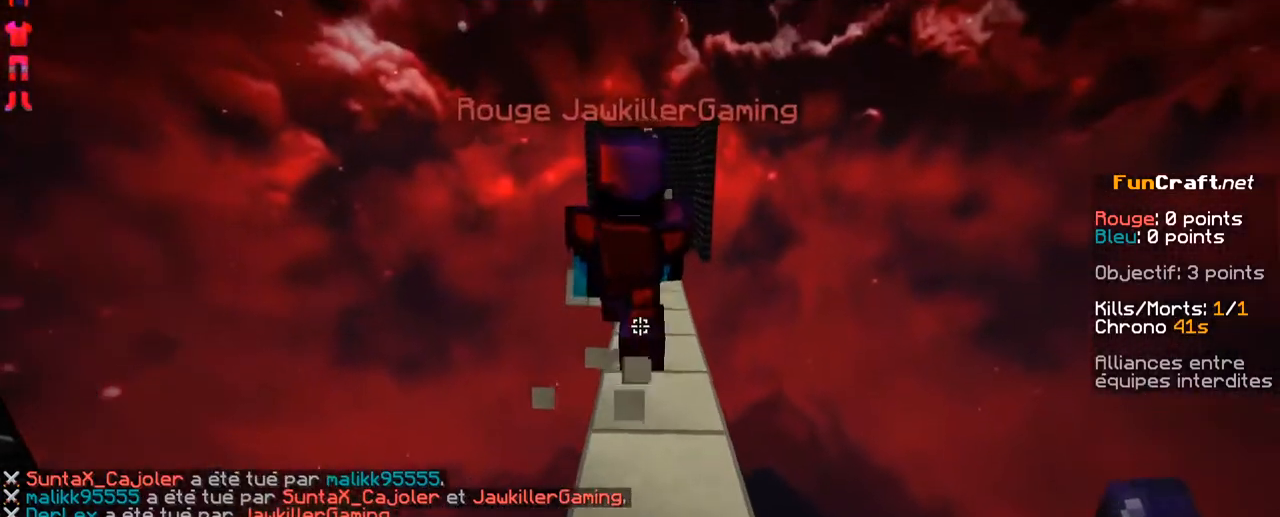
{"keys": ["z"], "events": []}
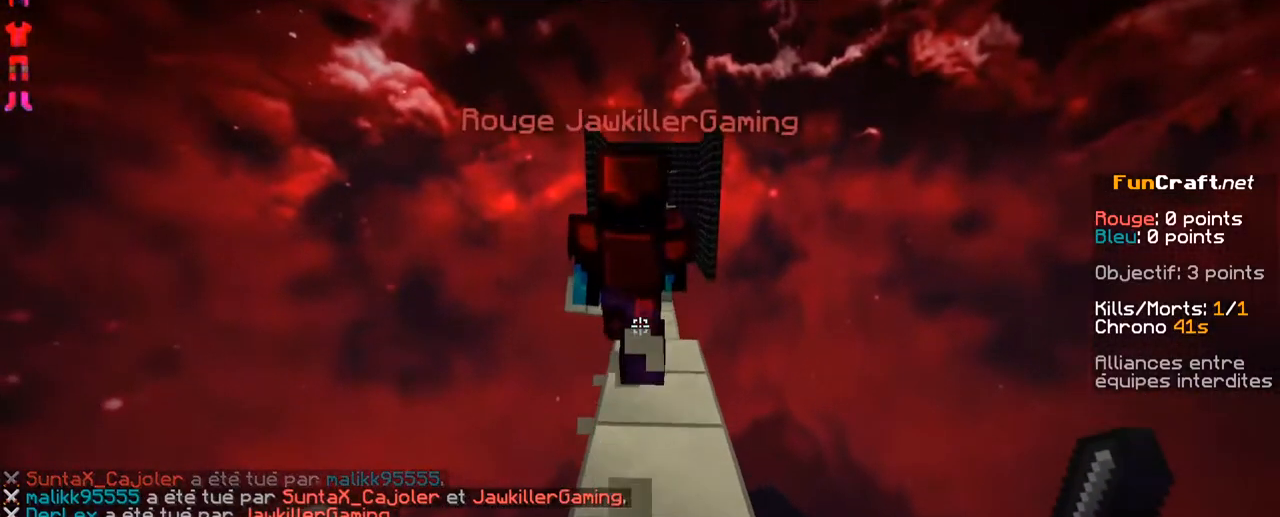
{"keys": ["z"], "events": [[100, "d", "down"], [217, "d", "up"]]}
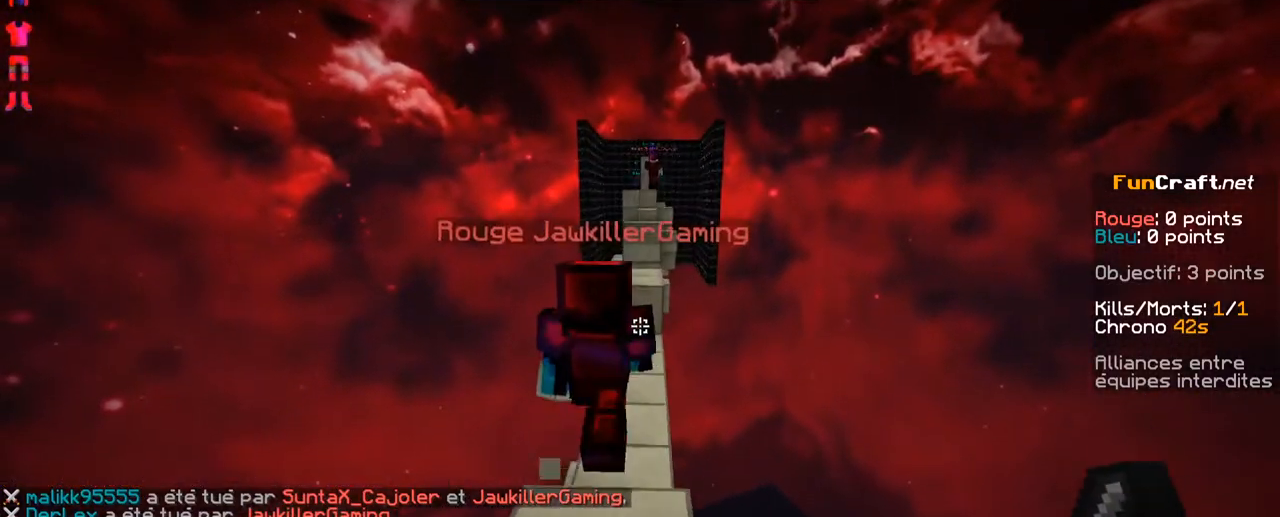
{"keys": ["z"], "events": []}
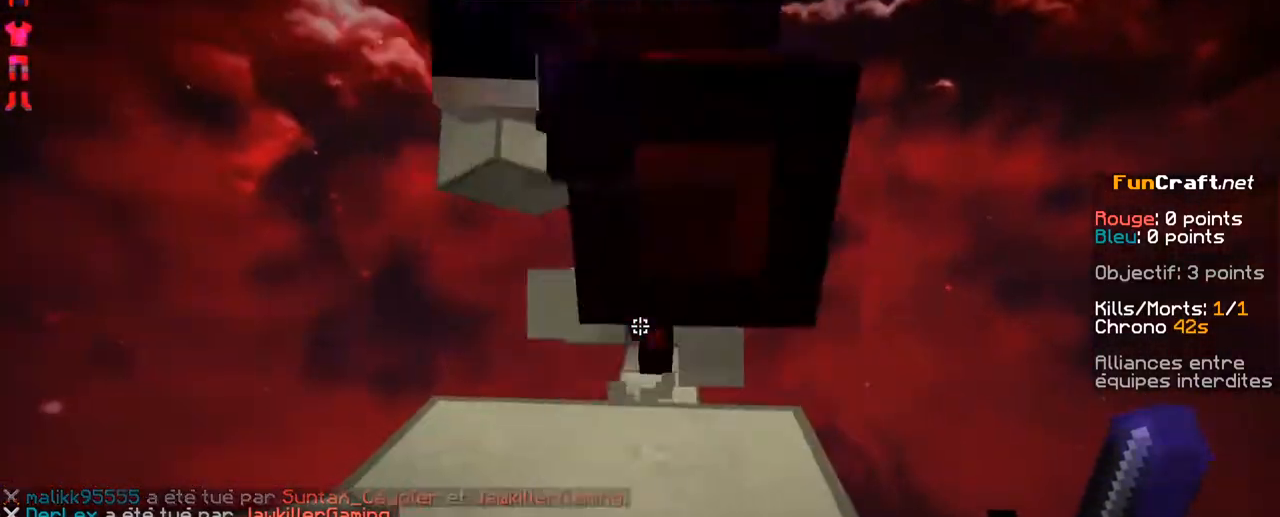
{"keys": ["space", "z"], "events": [[67, "z", "up"], [317, "space", "down"], [317, "z", "down"]]}
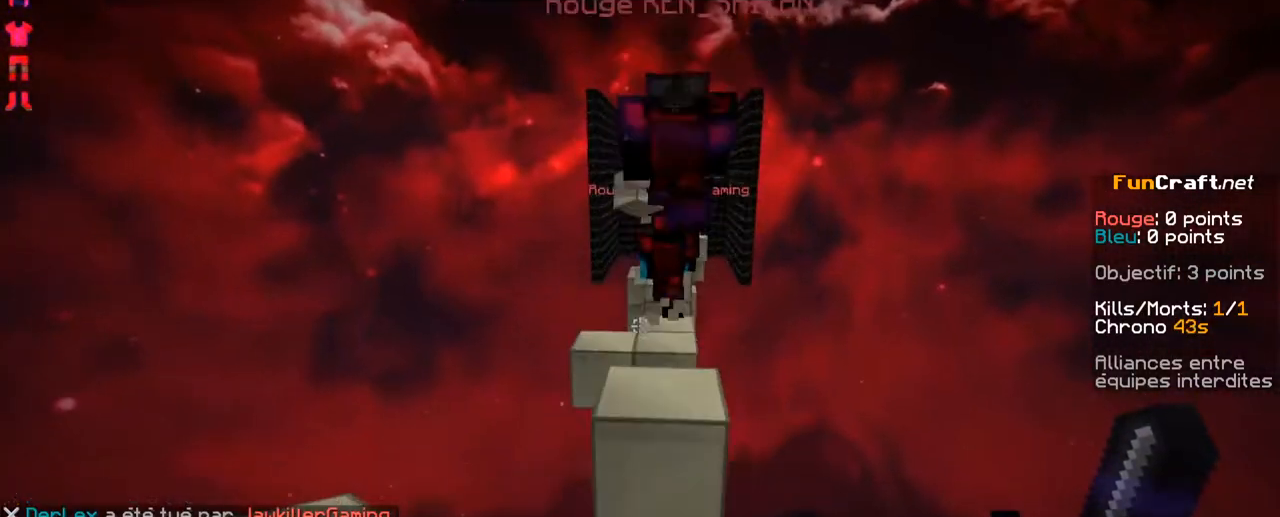
{"keys": ["z"], "events": [[17, "space", "up"], [267, "space", "down"], [417, "space", "up"]]}
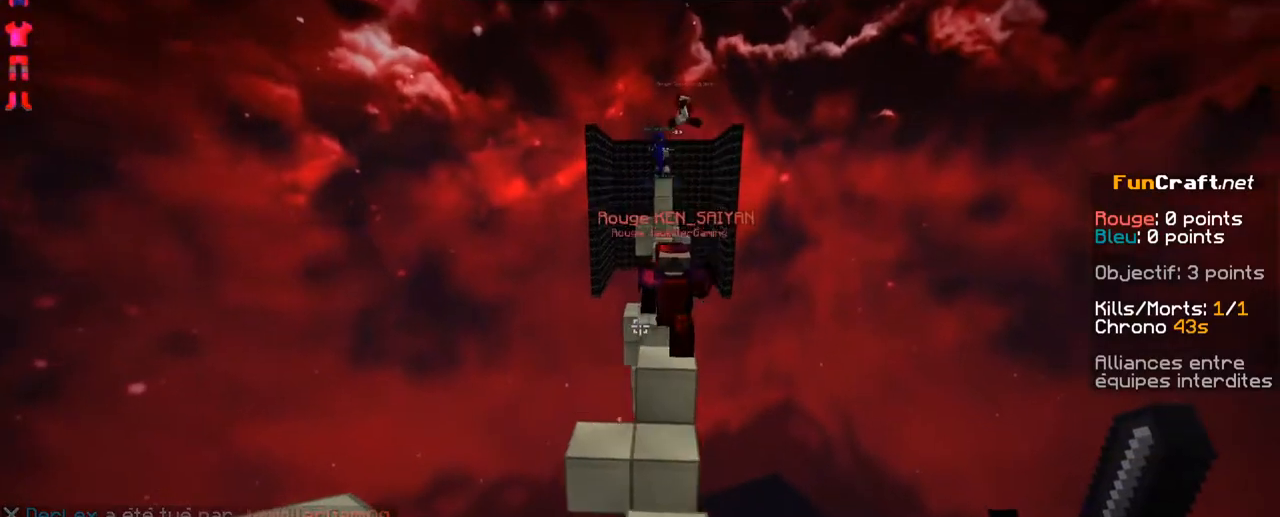
{"keys": ["space", "z"], "events": [[317, "space", "down"]]}
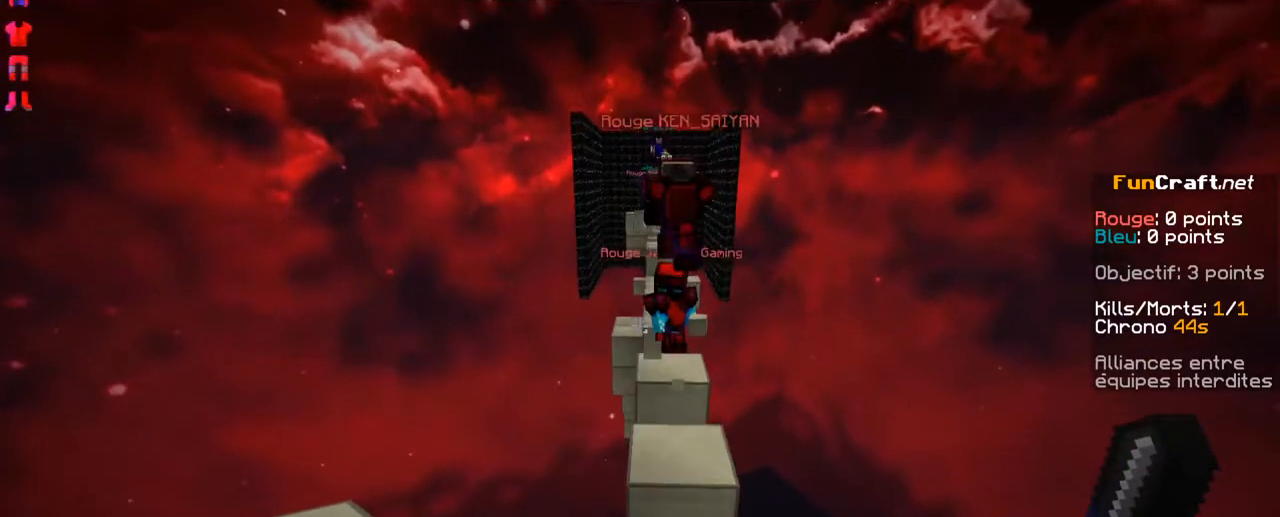
{"keys": ["z"], "events": [[217, "space", "up"]]}
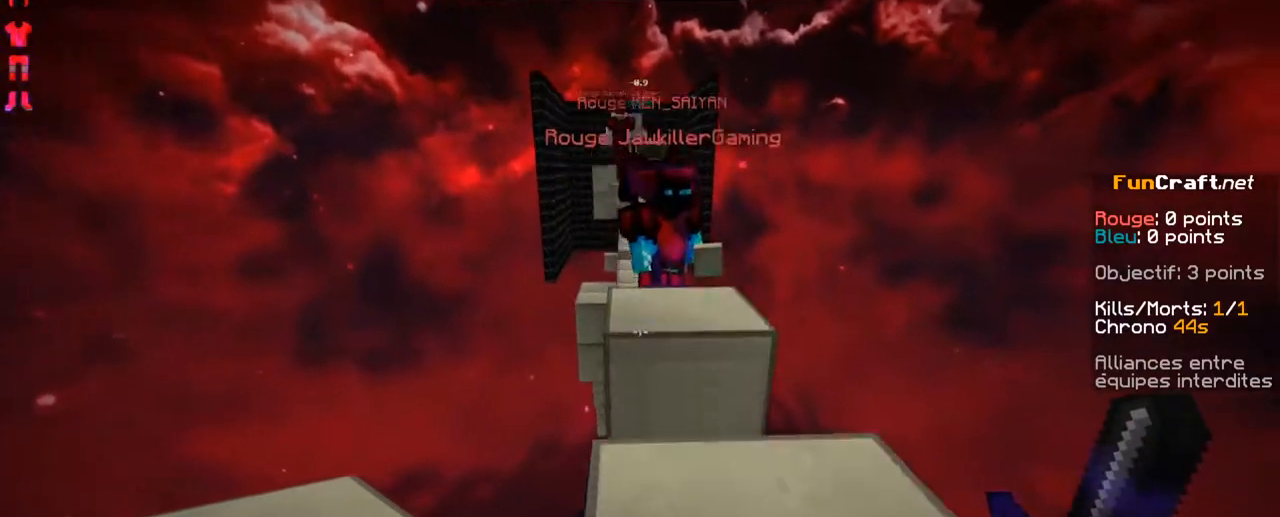
{"keys": ["z"], "events": [[167, "space", "down"], [267, "space", "up"]]}
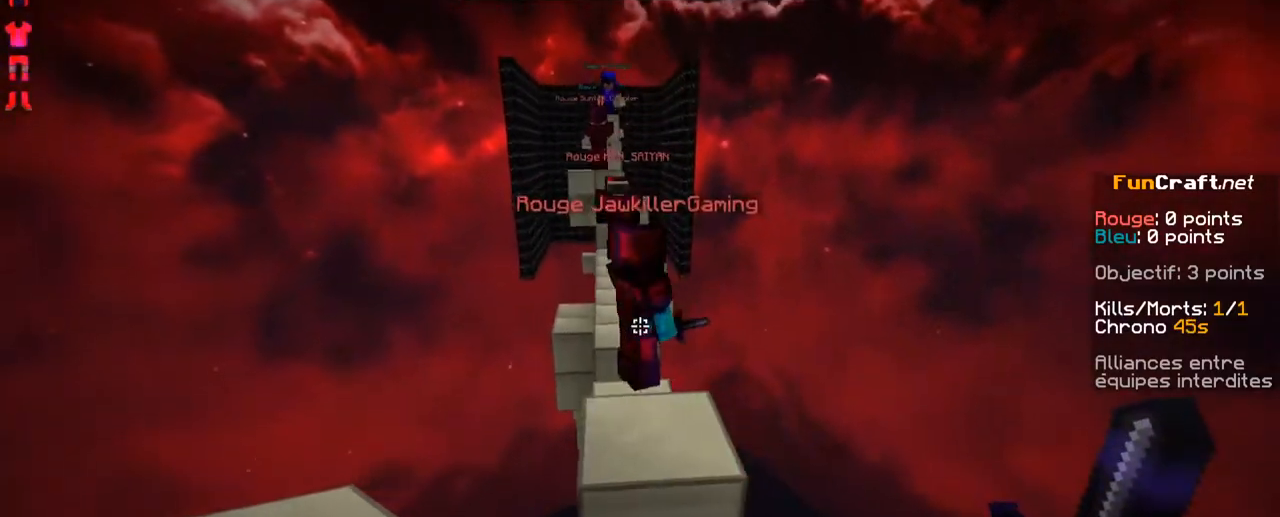
{"keys": [], "events": [[267, "space", "down"], [367, "space", "up"], [417, "z", "up"]]}
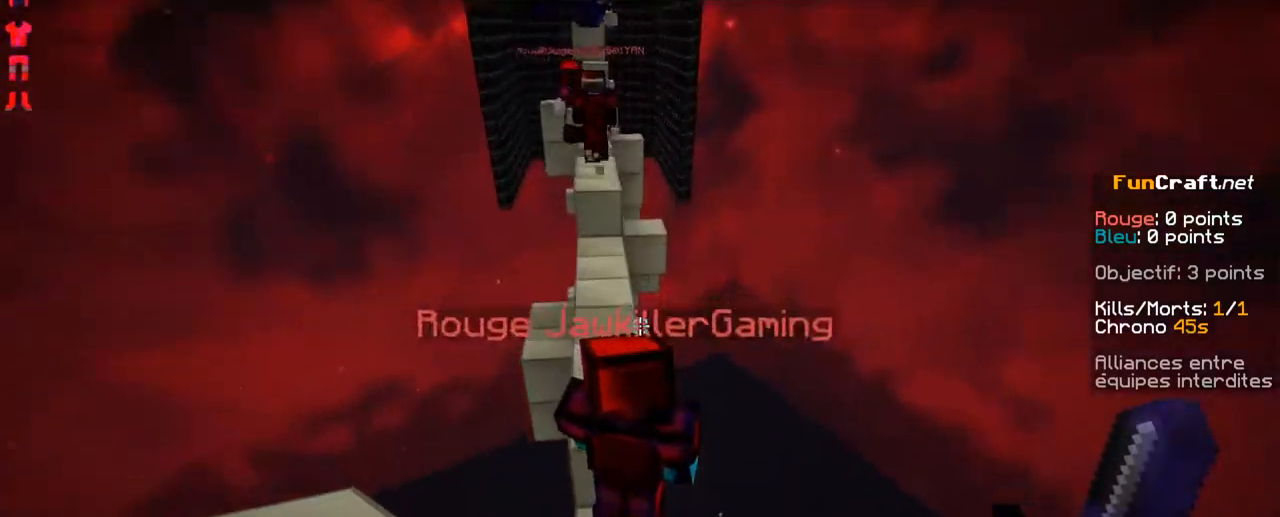
{"keys": [], "events": [[167, "s", "down"], [217, "s", "up"]]}
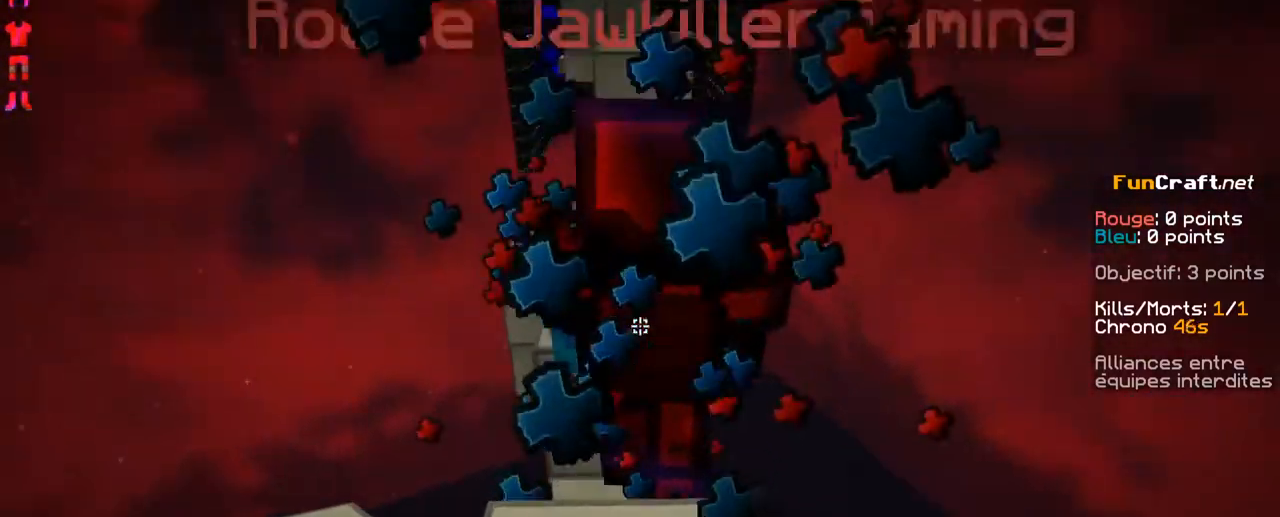
{"keys": [], "events": []}
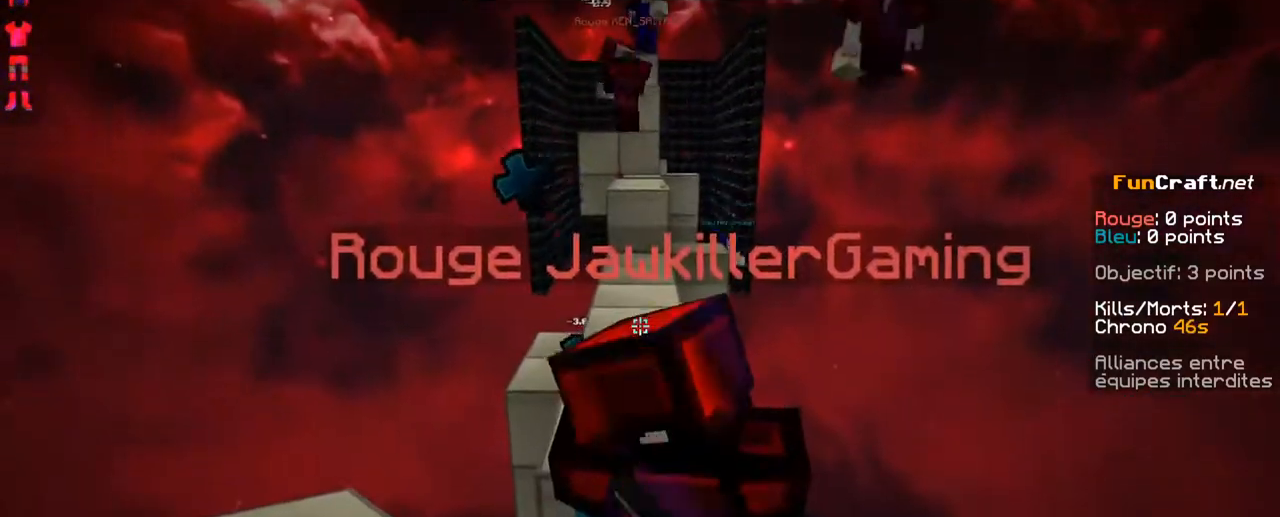
{"keys": [], "events": []}
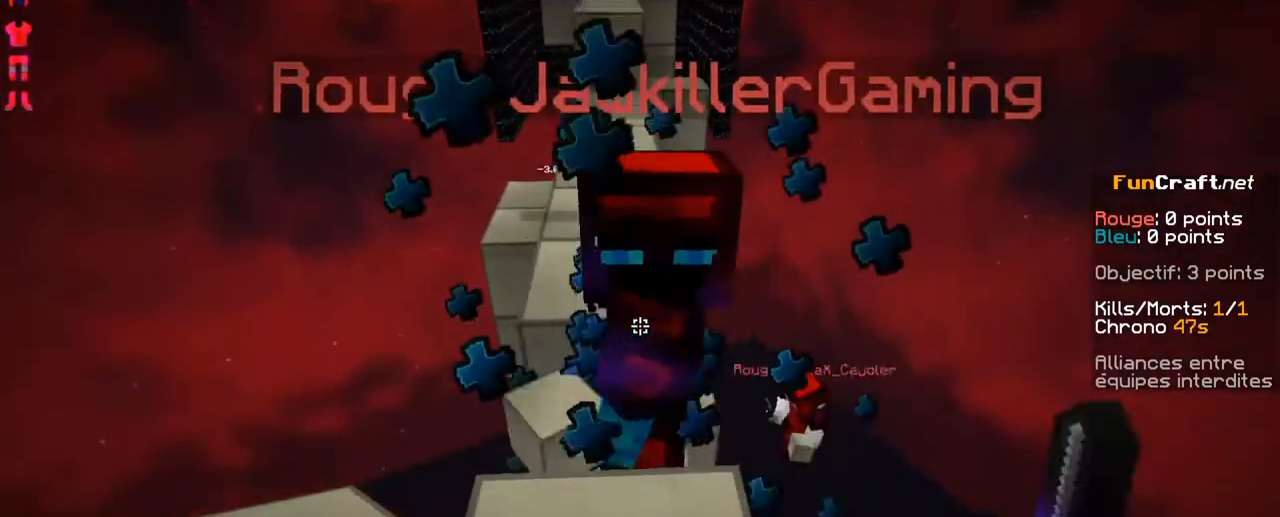
{"keys": [], "events": []}
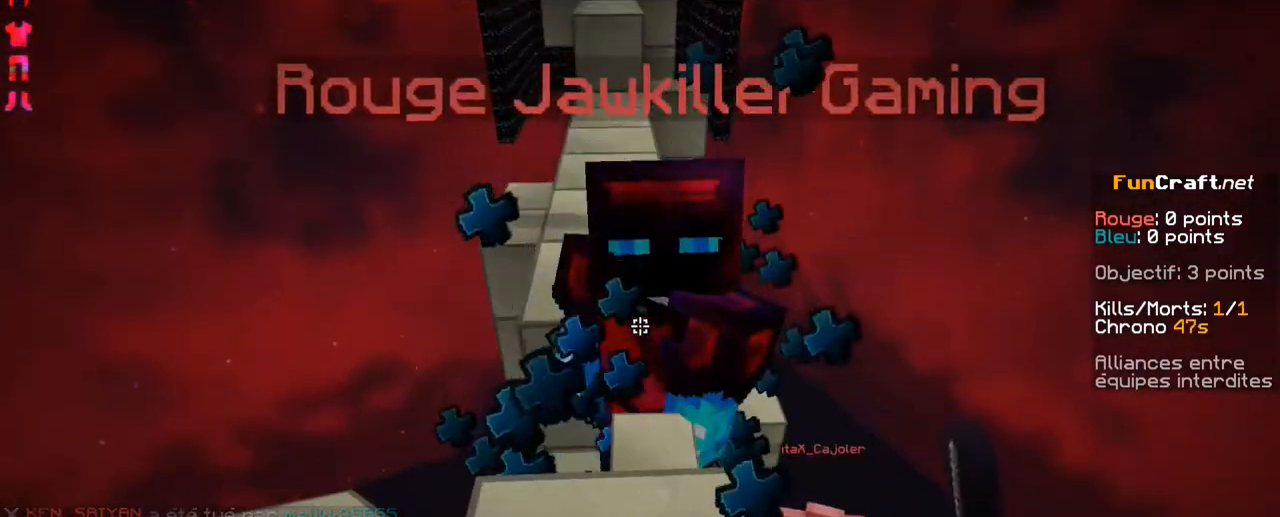
{"keys": [], "events": []}
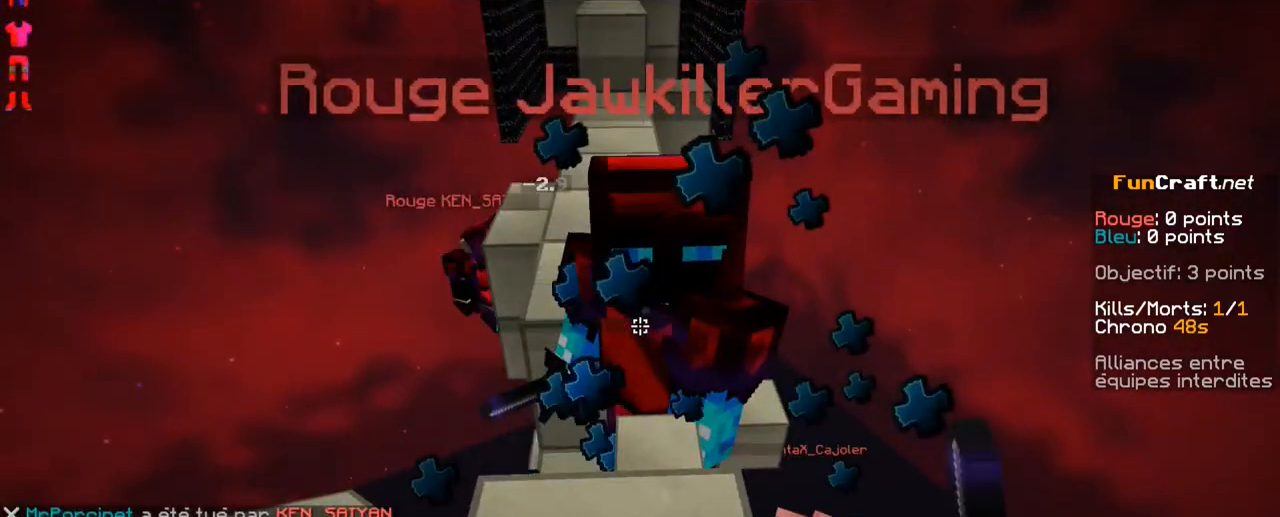
{"keys": [], "events": []}
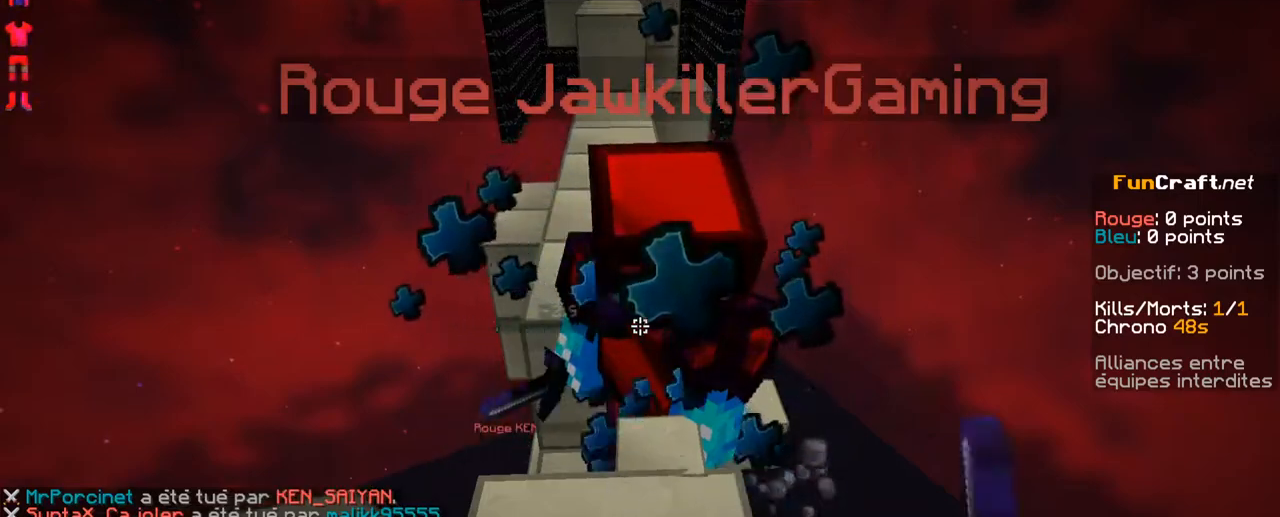
{"keys": [], "events": []}
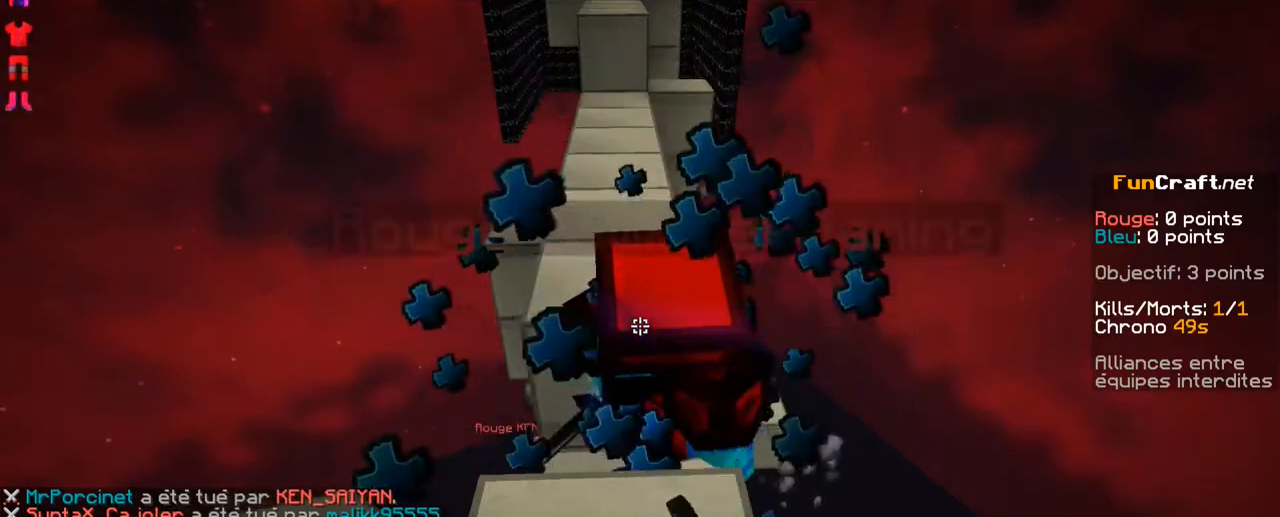
{"keys": [], "events": []}
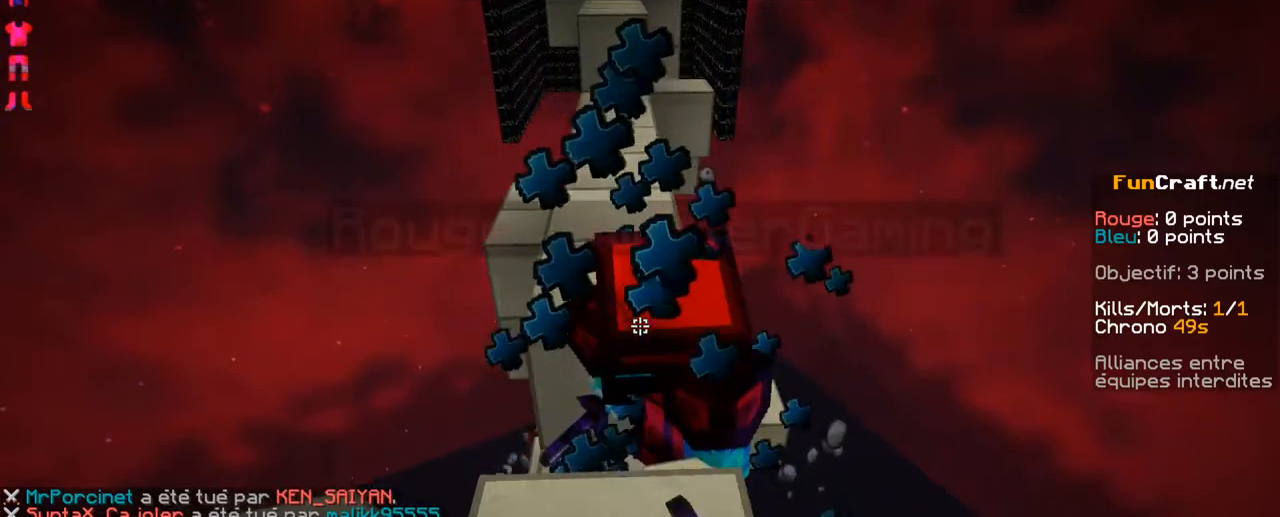
{"keys": [], "events": []}